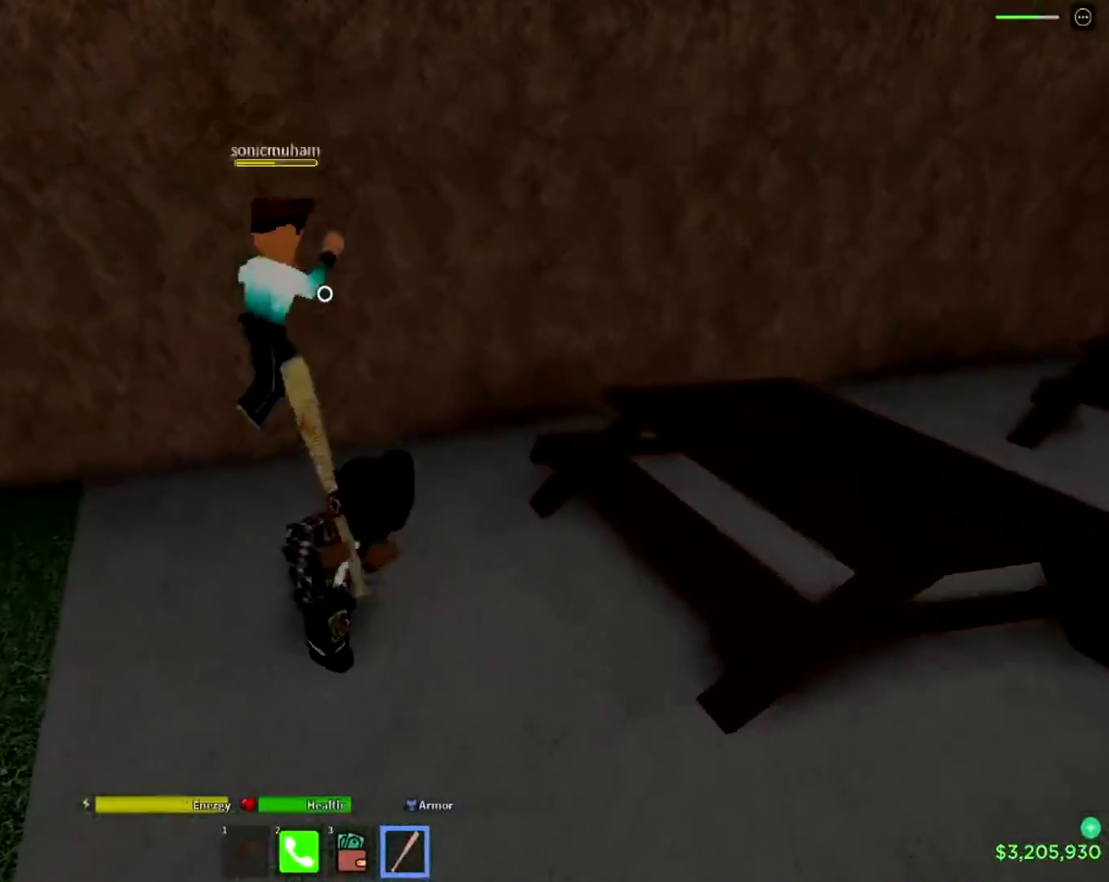
Gameplay with a controller (PlayStation layout); each line is a JSON object with the inputs held at the frame after it. "events" lists button and stick changes between this image and that frame as [ms after this image, input, new state], when the widget could be followed in between.
{"buttons": [], "left_stick": "up-right", "right_stick": "center", "events": []}
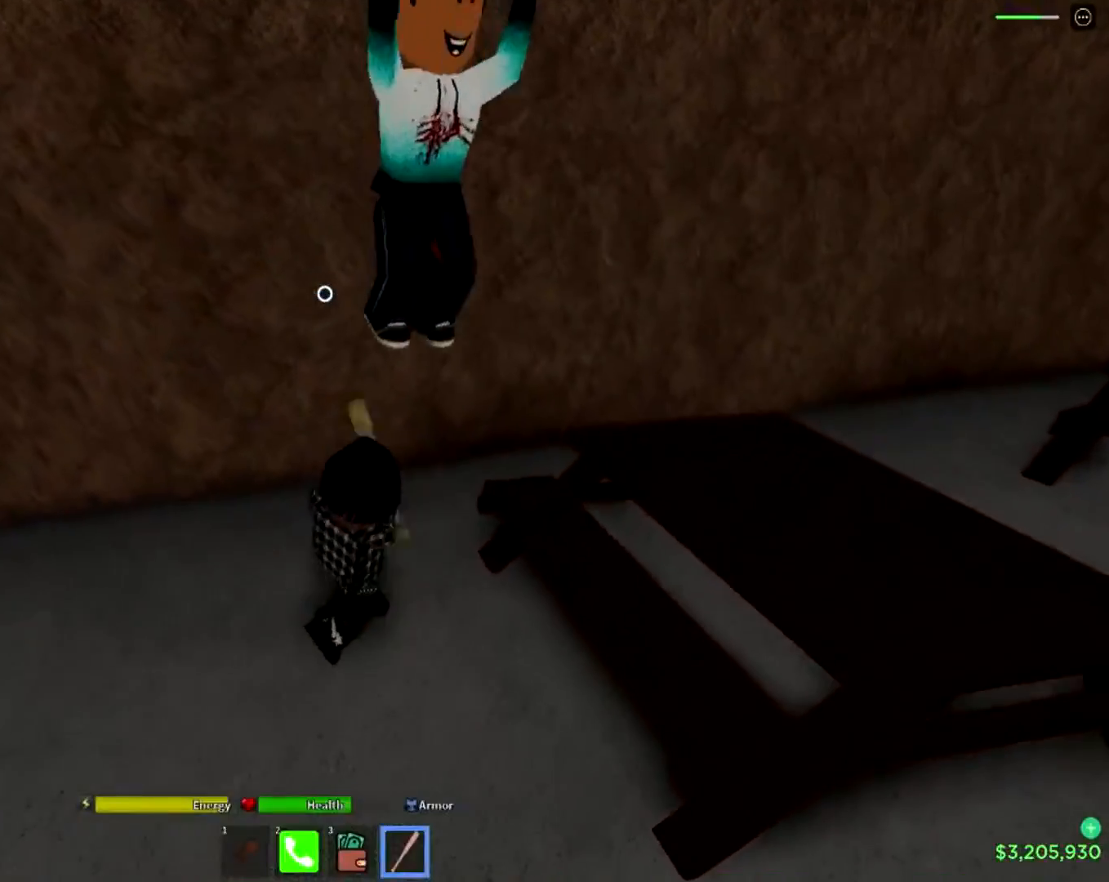
{"buttons": [], "left_stick": "down", "right_stick": "right", "events": [[183, "right_stick", "right"], [300, "left_stick", "down"]]}
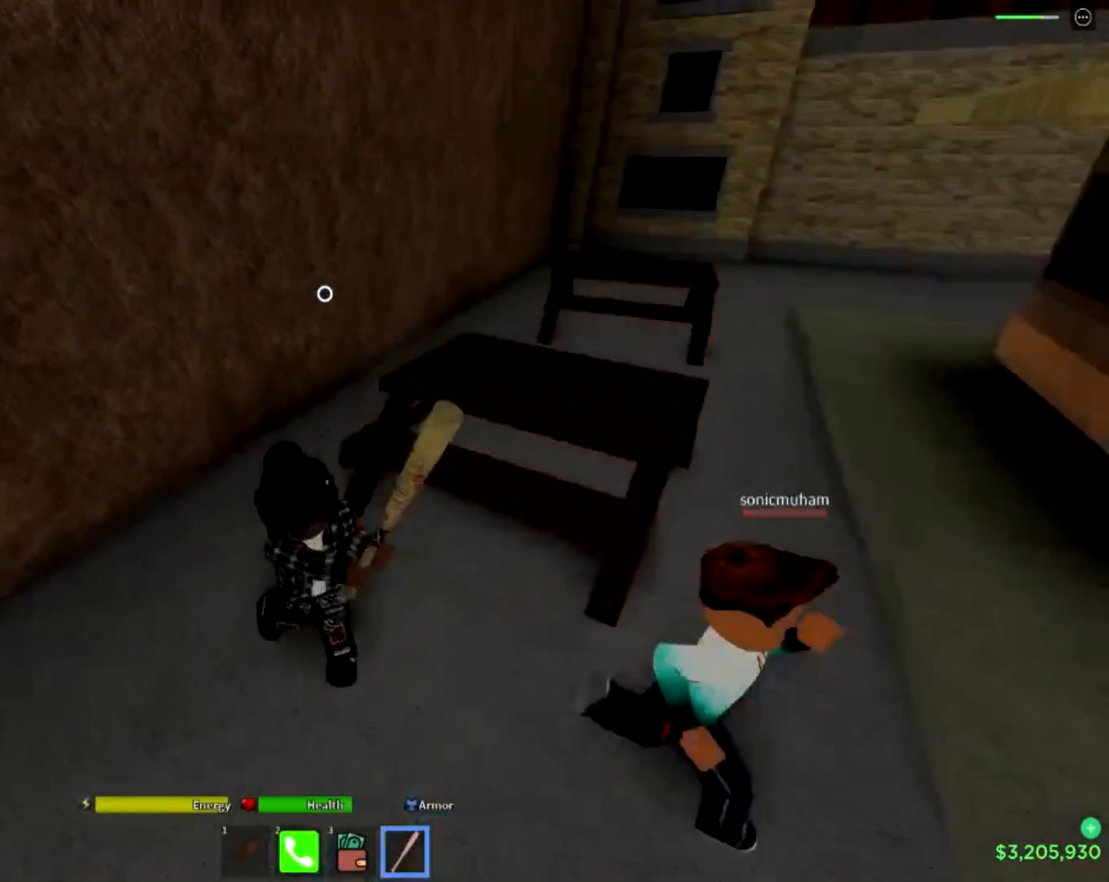
{"buttons": ["L3"], "left_stick": "up-right", "right_stick": "right", "events": [[17, "left_stick", "down-right"], [217, "left_stick", "up-right"], [284, "right_stick", "center"], [367, "L3", "down"], [484, "right_stick", "right"]]}
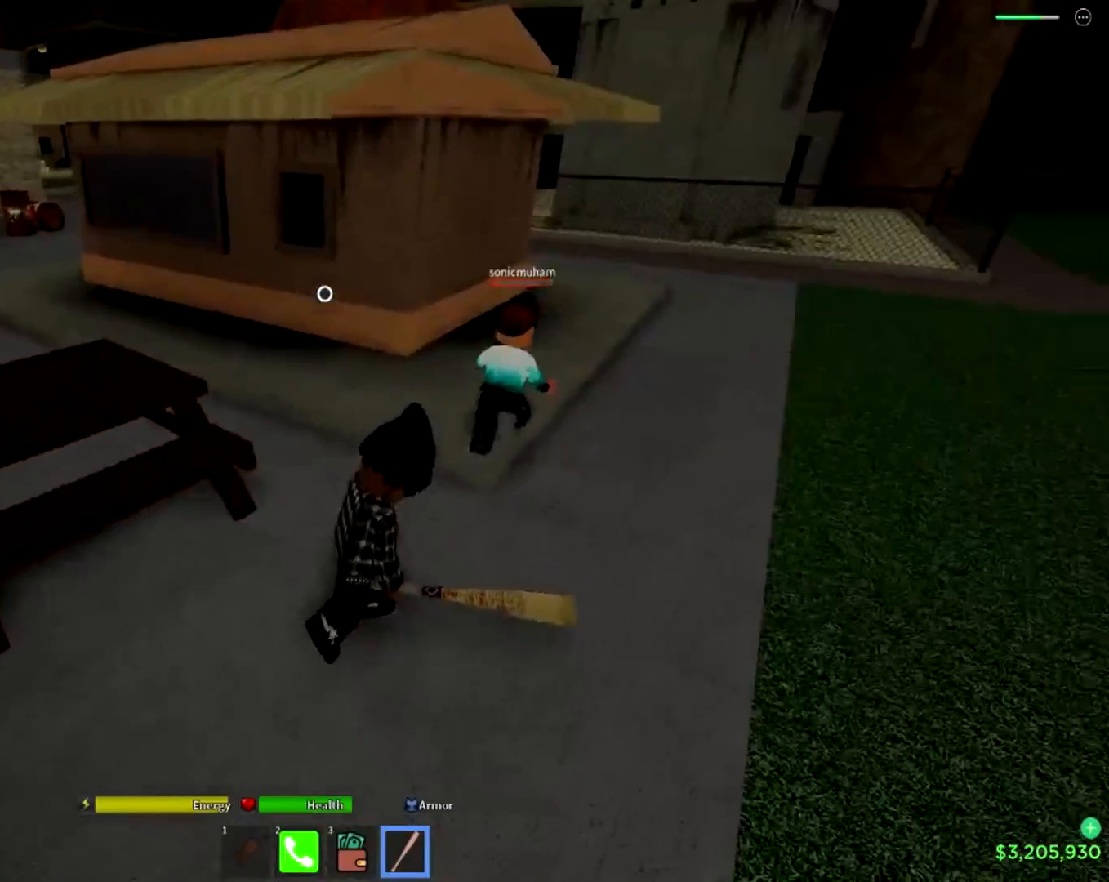
{"buttons": ["L3"], "left_stick": "up-right", "right_stick": "center", "events": [[133, "right_stick", "center"], [166, "L3", "up"], [283, "right_stick", "right"], [317, "L3", "down"], [433, "right_stick", "center"]]}
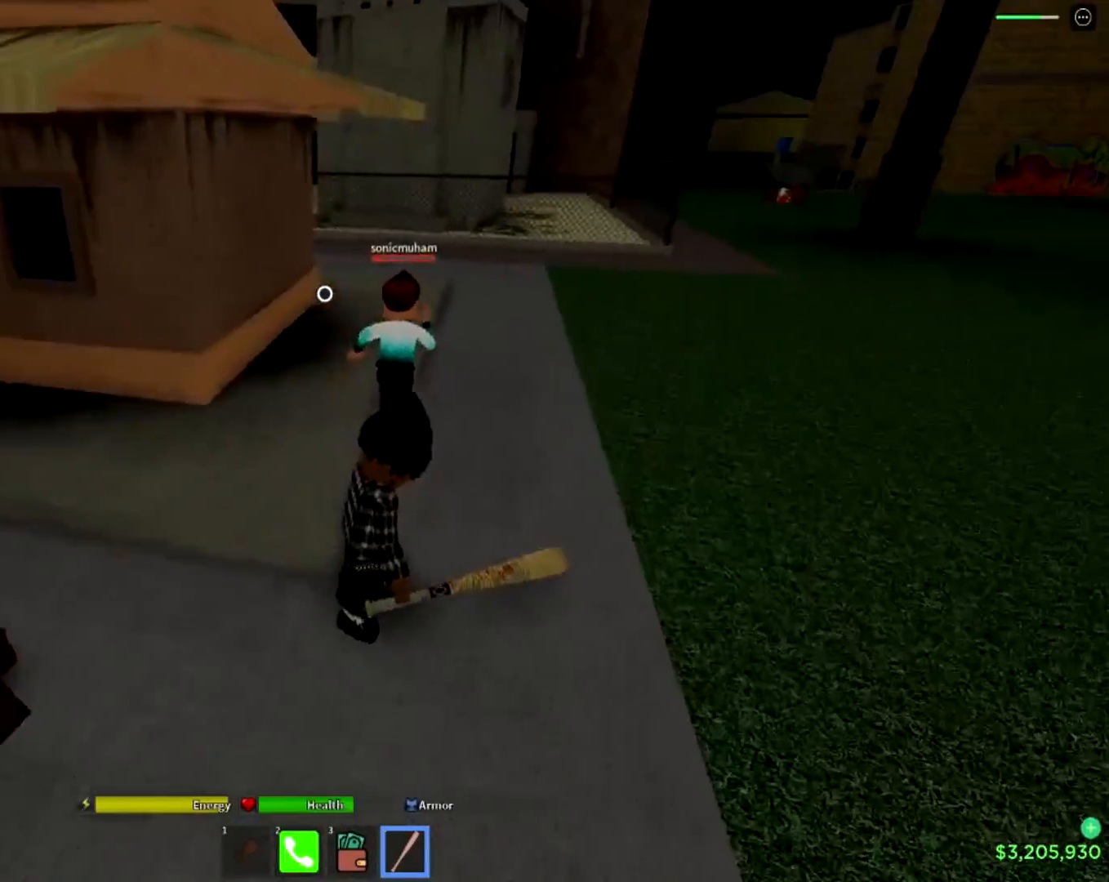
{"buttons": [], "left_stick": "up", "right_stick": "center", "events": [[467, "left_stick", "up"], [501, "L3", "up"]]}